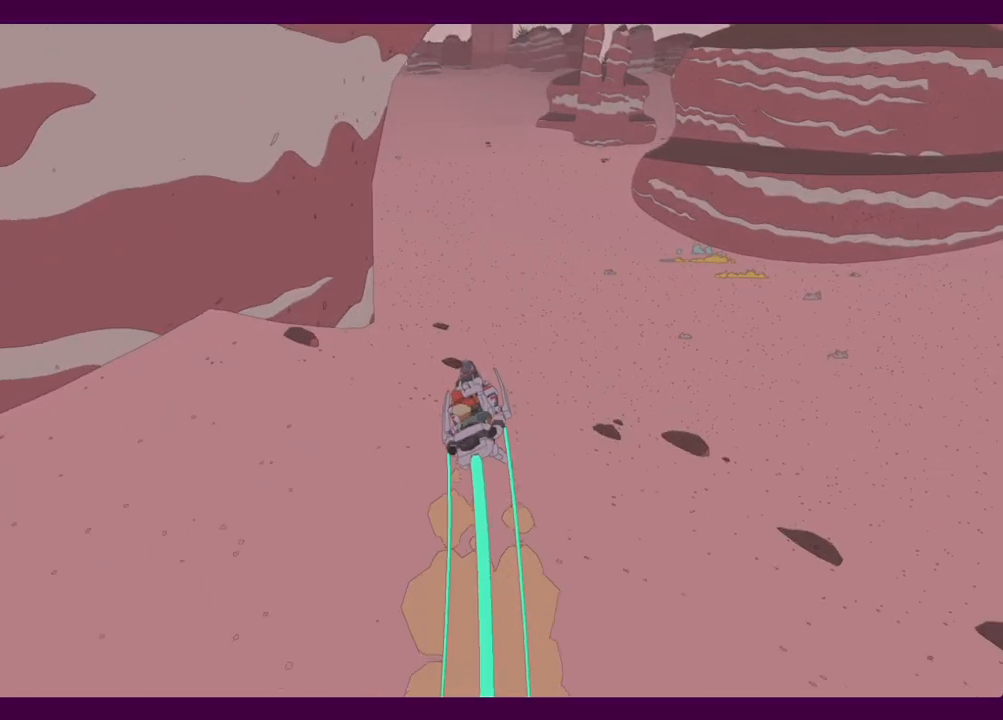
Gameplay with keyboard and mouse; each line is a JSON object with the keys and mouse buttons held at the frame after it. "events" lists presses ("down") and releases ("up") of "1", "2", "3", "4", "5", "a", "alt", "c", "ctrl", "d", "e", "f", "q", "r", "s", "shift", "space", "v", "w", "x", "z", "mouse_left", "mouse_middle", "mouse_right", "mouse_wheel_up" and "mouse_wheel_down" between this image and that frame as [ms after this image, input, new state], when the widget could be followed in between. "mouse_left", "mouse_middle", "mouse_right", "mouse_wheel_up", "mouse_wheel_down" = the "left", "middle", "right", "wheel_up", "wheel_down" buttons of the "mouse" list. No other keys are recorded. Mouse movement is not recorded.
{"keys": ["w"], "mouse": [], "events": []}
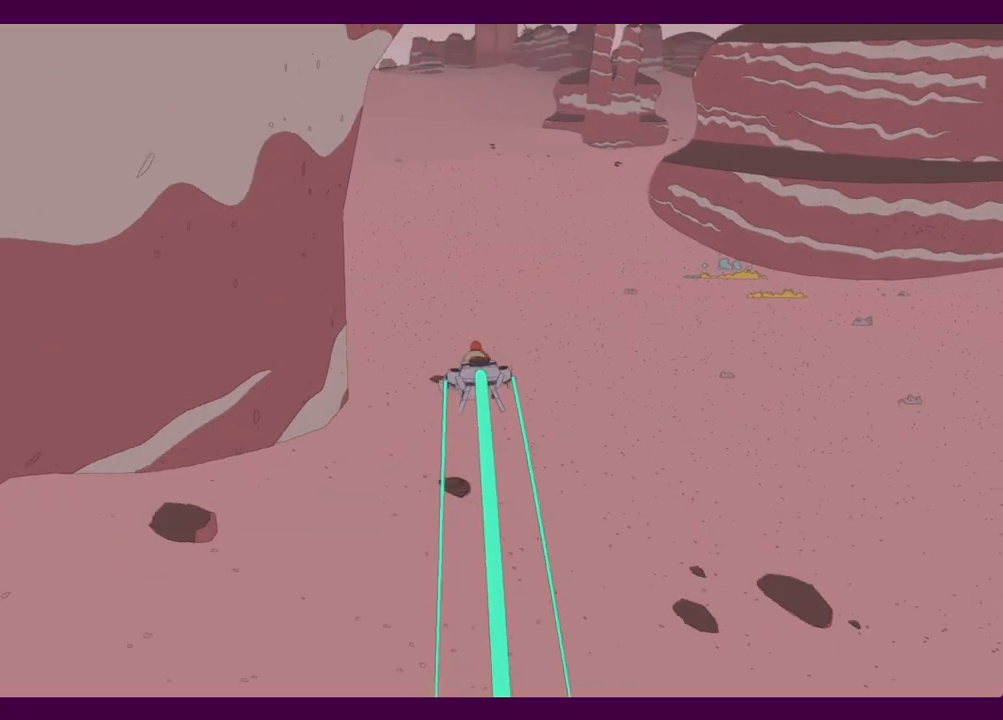
{"keys": ["d", "w"], "mouse": [], "events": [[467, "d", "down"]]}
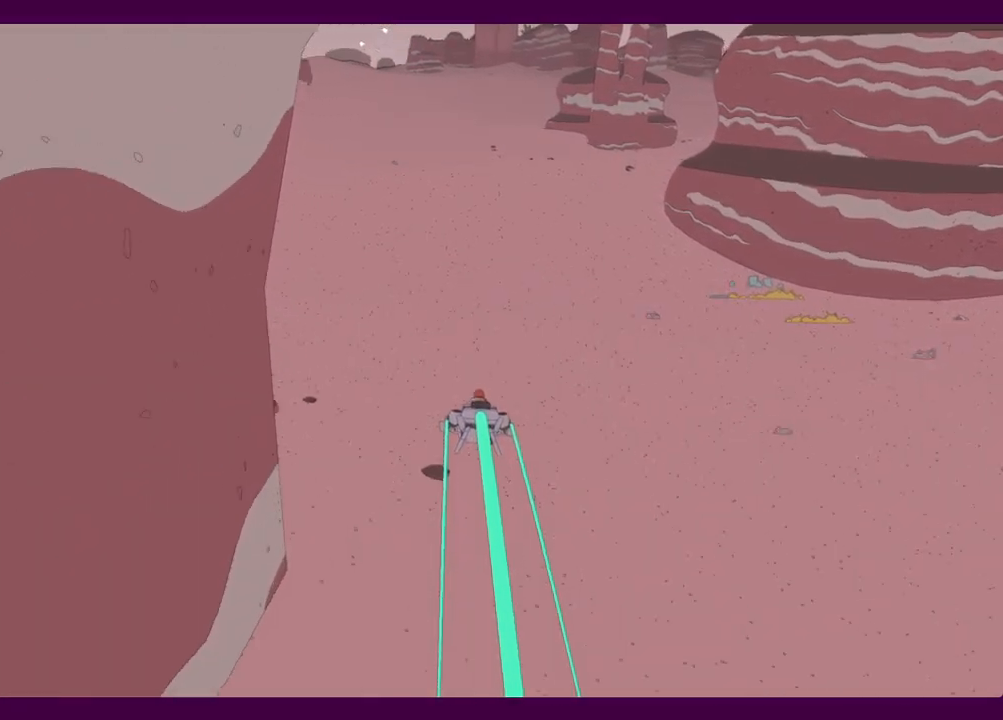
{"keys": ["w"], "mouse": [], "events": [[67, "d", "up"]]}
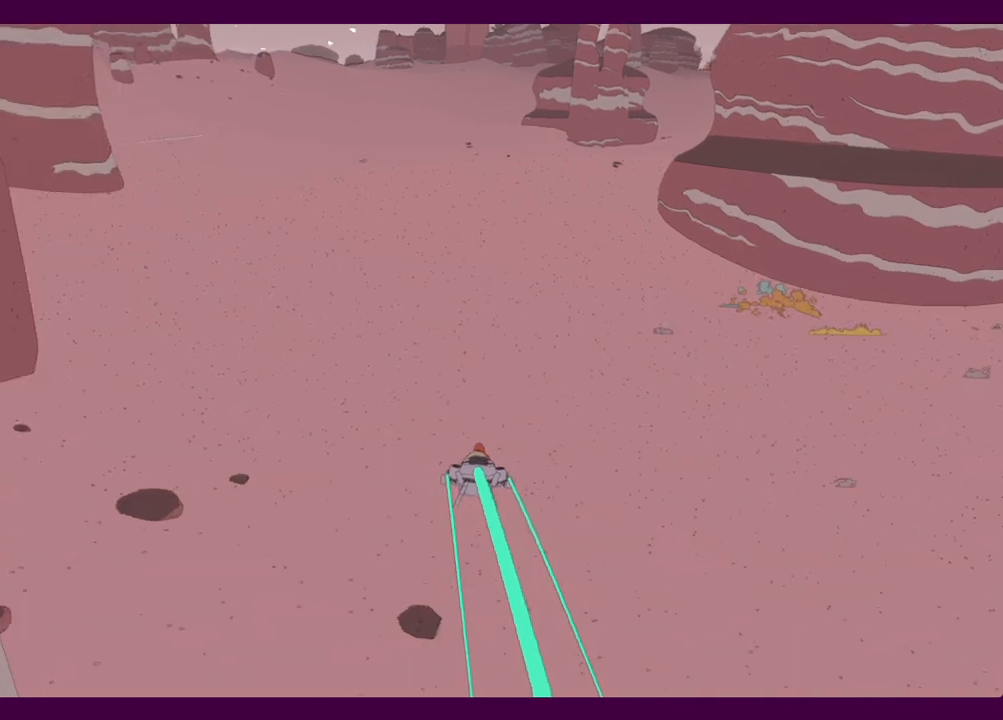
{"keys": ["w"], "mouse": [], "events": []}
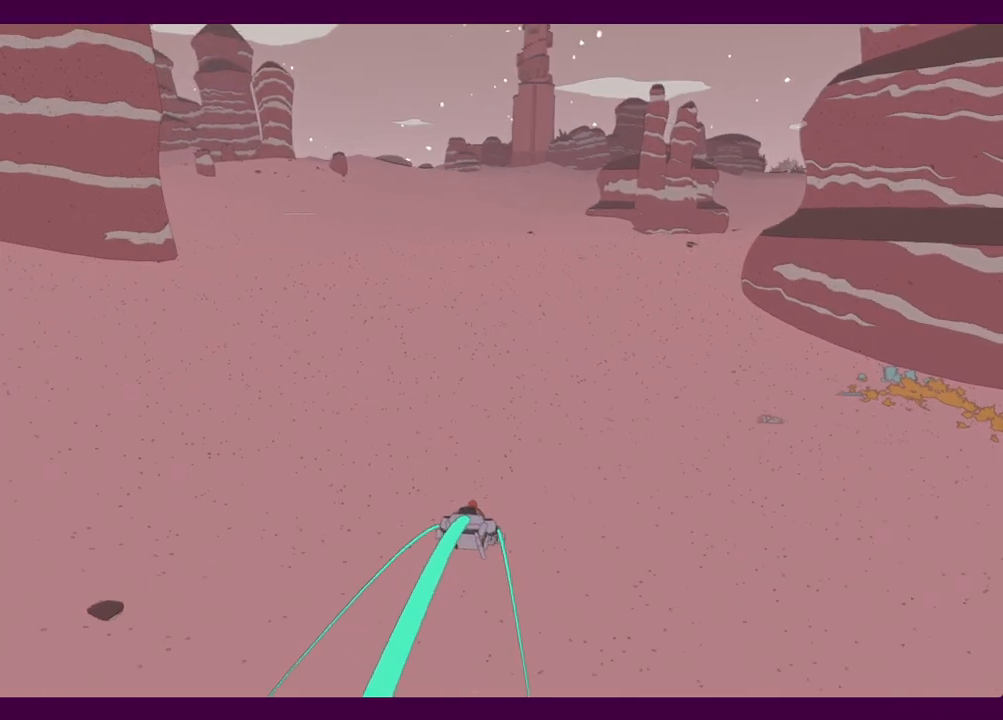
{"keys": ["w"], "mouse": [], "events": []}
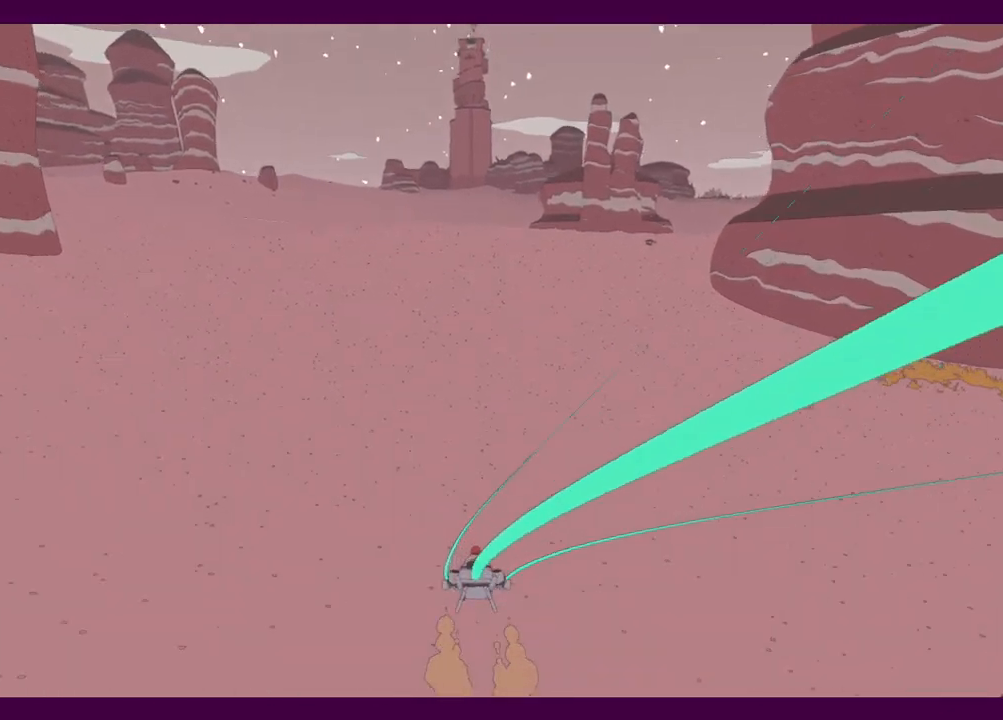
{"keys": ["w"], "mouse": [], "events": []}
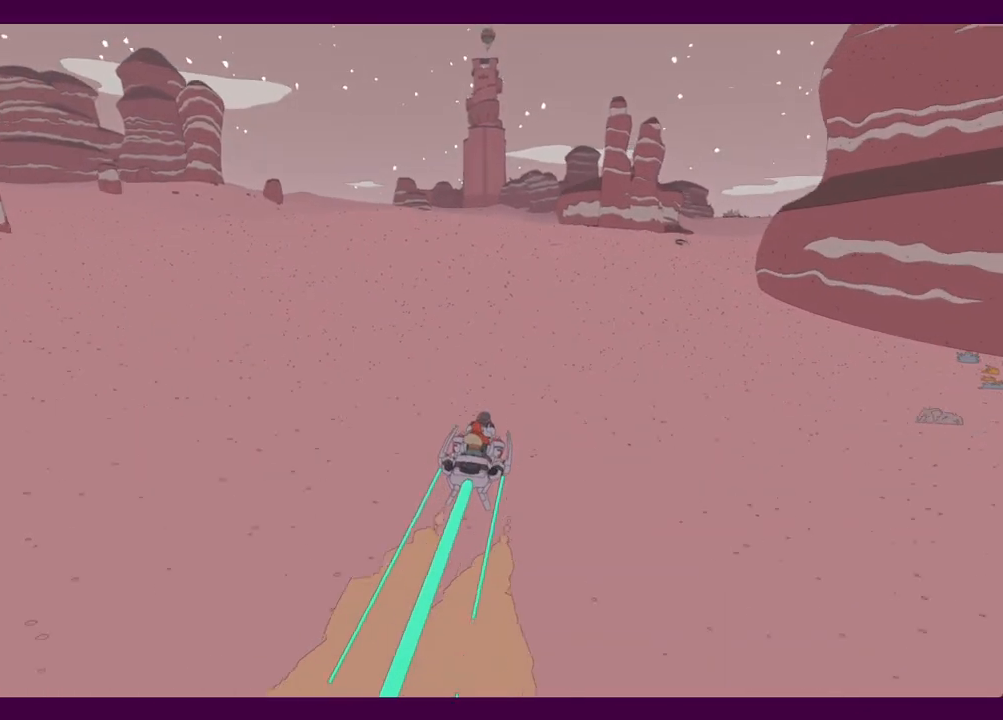
{"keys": ["w"], "mouse": [], "events": [[267, "a", "down"], [400, "a", "up"]]}
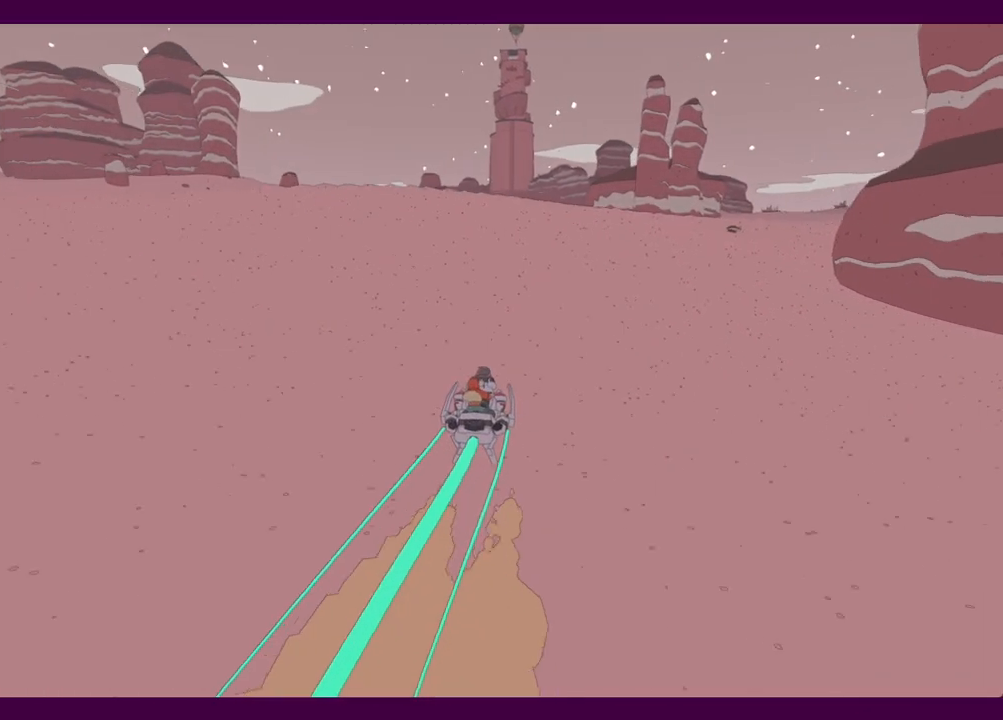
{"keys": ["w"], "mouse": [], "events": []}
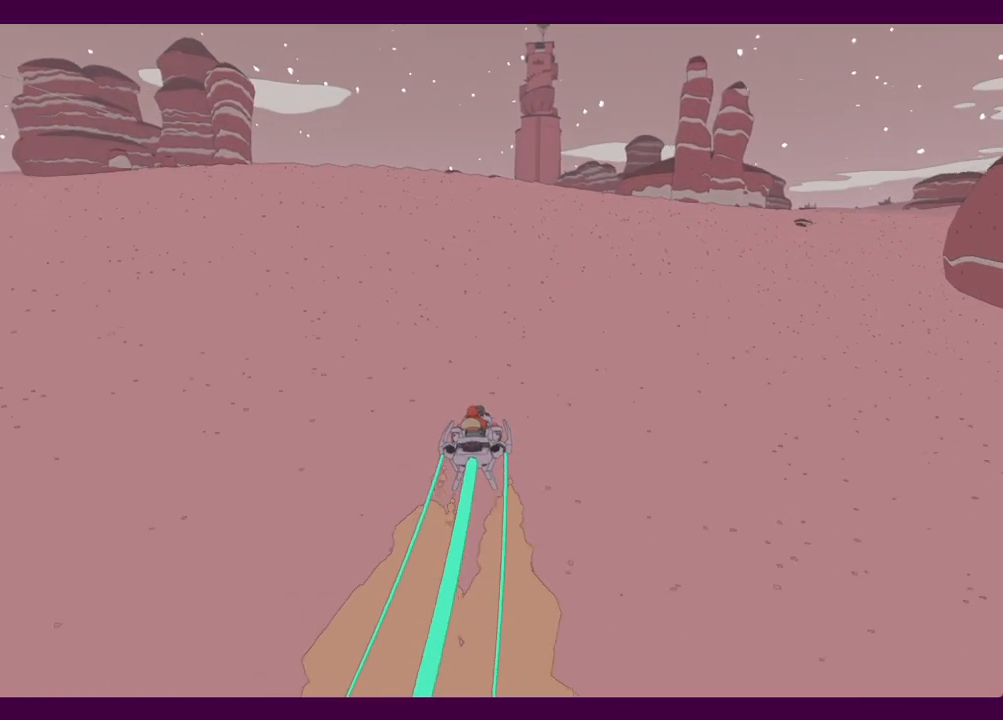
{"keys": ["w"], "mouse": [], "events": []}
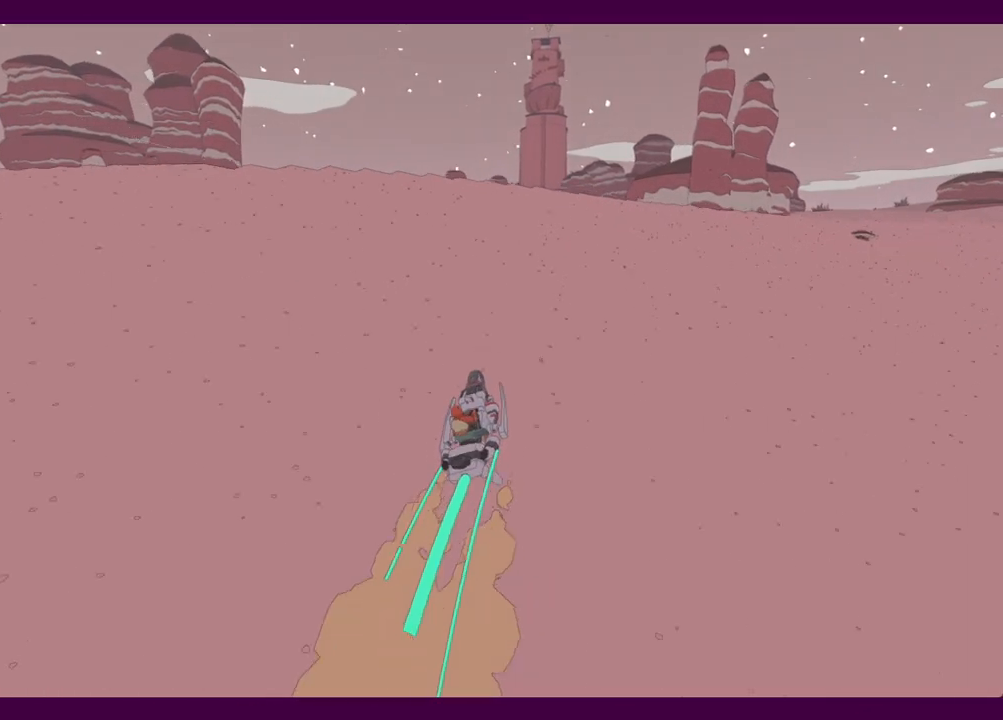
{"keys": ["w"], "mouse": [], "events": []}
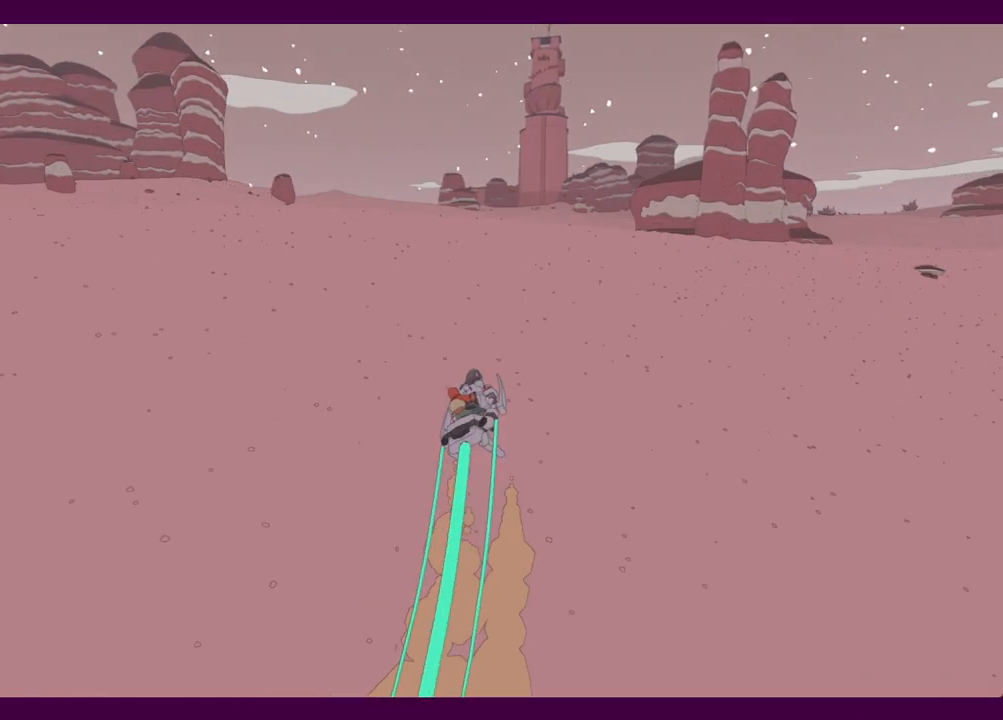
{"keys": ["w"], "mouse": [], "events": [[400, "d", "down"], [500, "d", "up"]]}
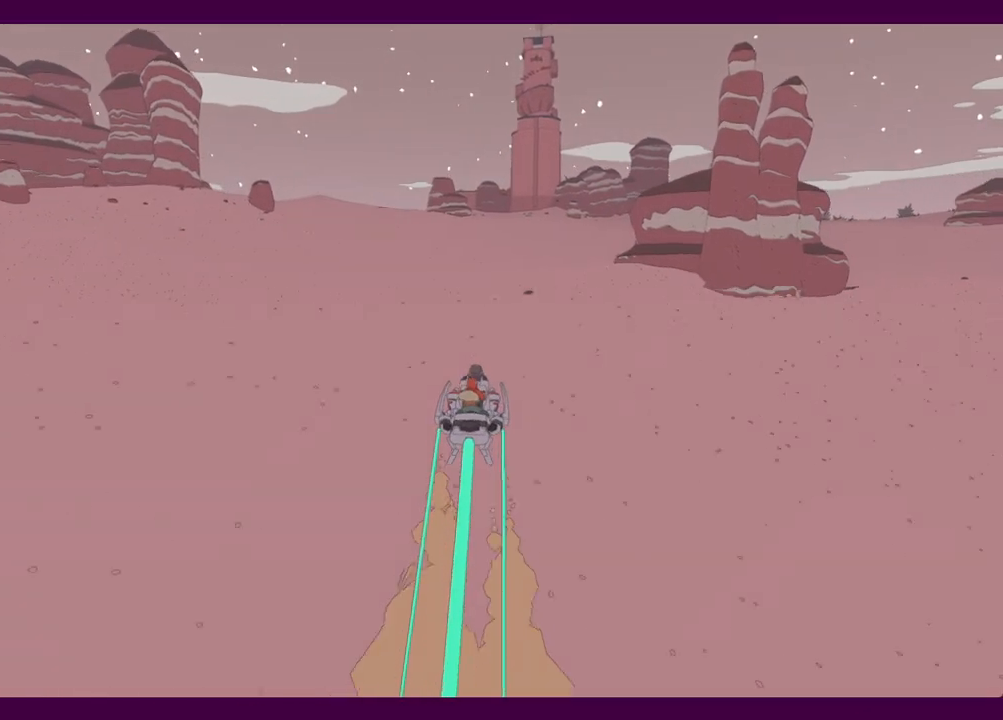
{"keys": ["w"], "mouse": [], "events": []}
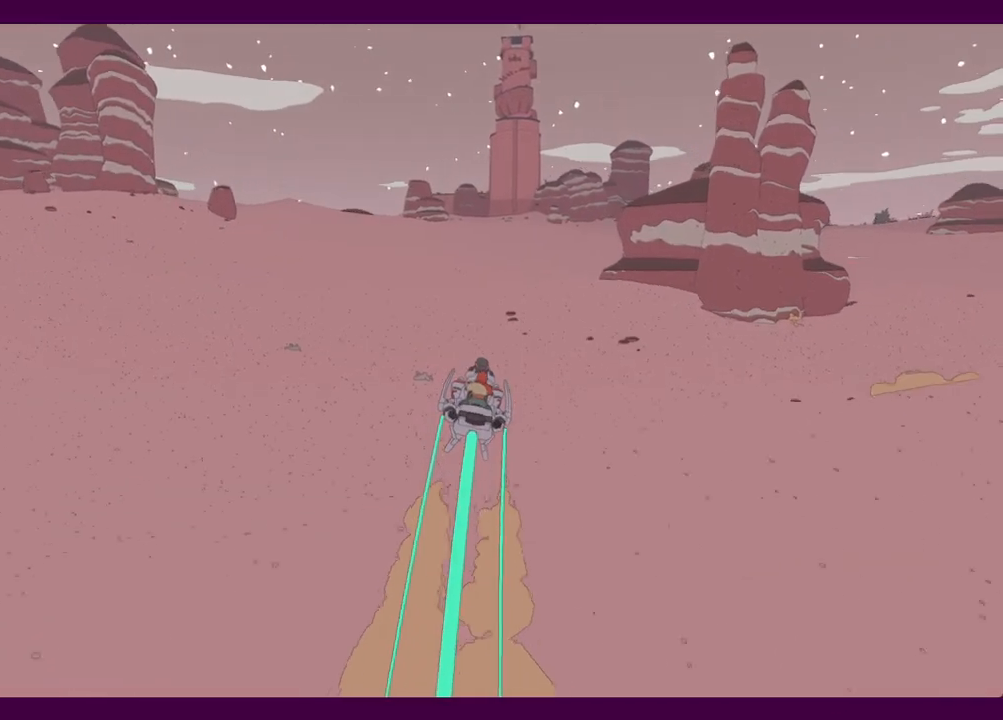
{"keys": ["w"], "mouse": [], "events": [[17, "a", "down"], [117, "a", "up"]]}
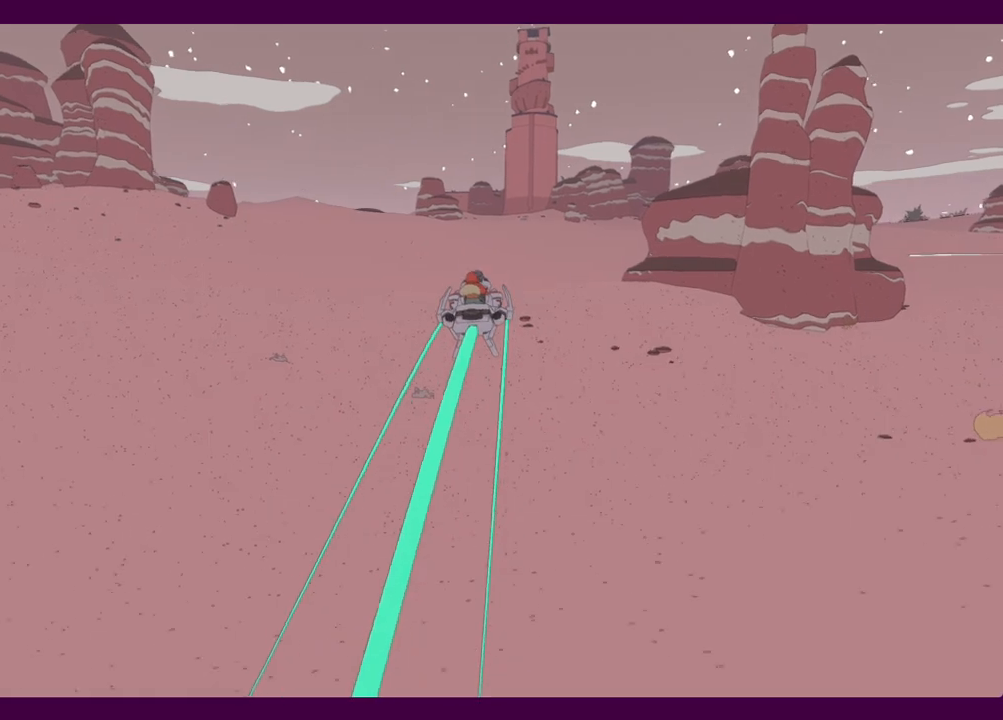
{"keys": ["w"], "mouse": [], "events": []}
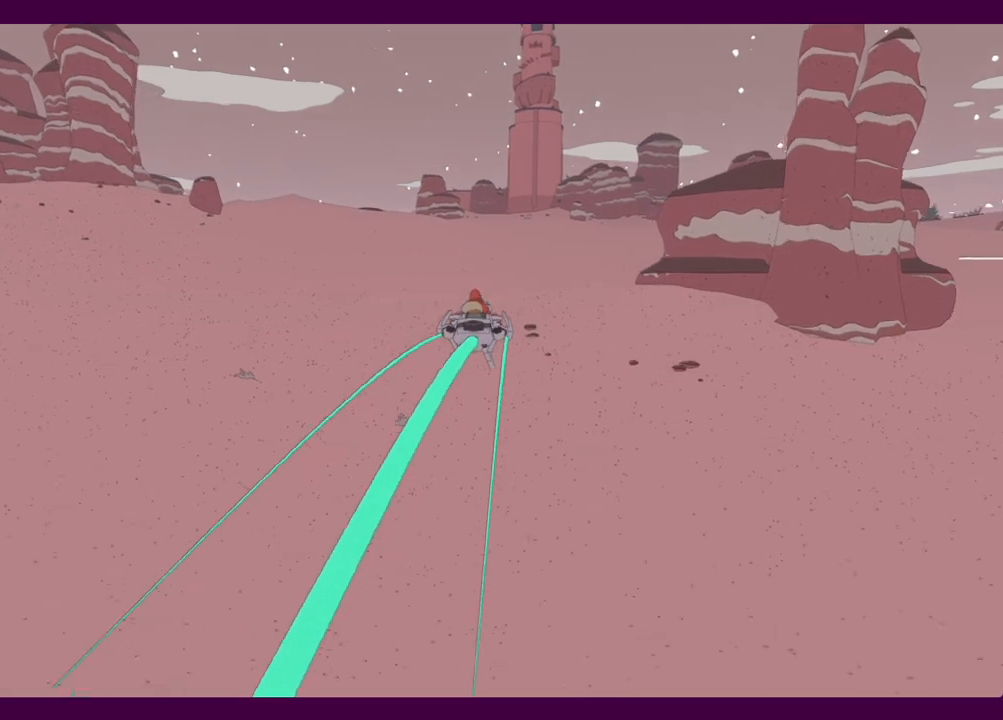
{"keys": ["w"], "mouse": [], "events": []}
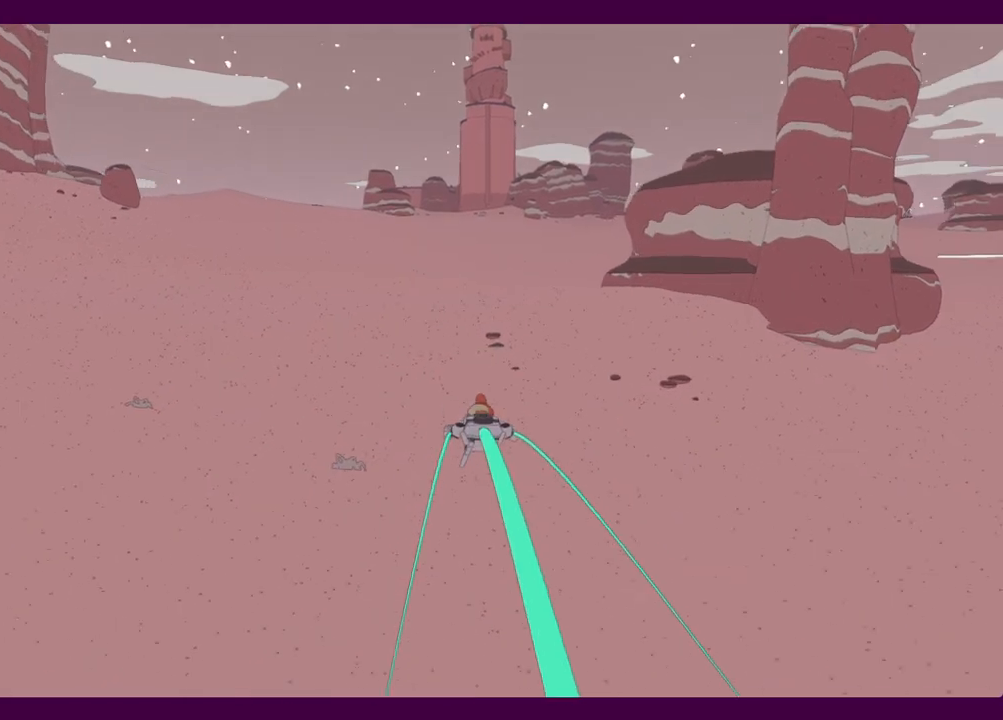
{"keys": ["w"], "mouse": [], "events": []}
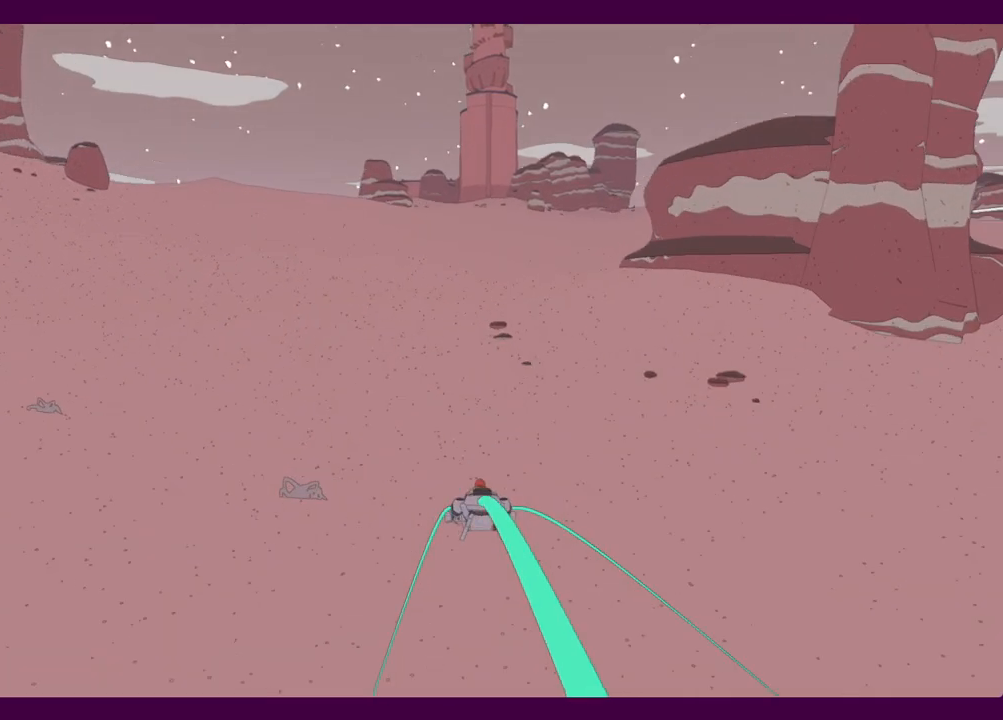
{"keys": ["w"], "mouse": [], "events": []}
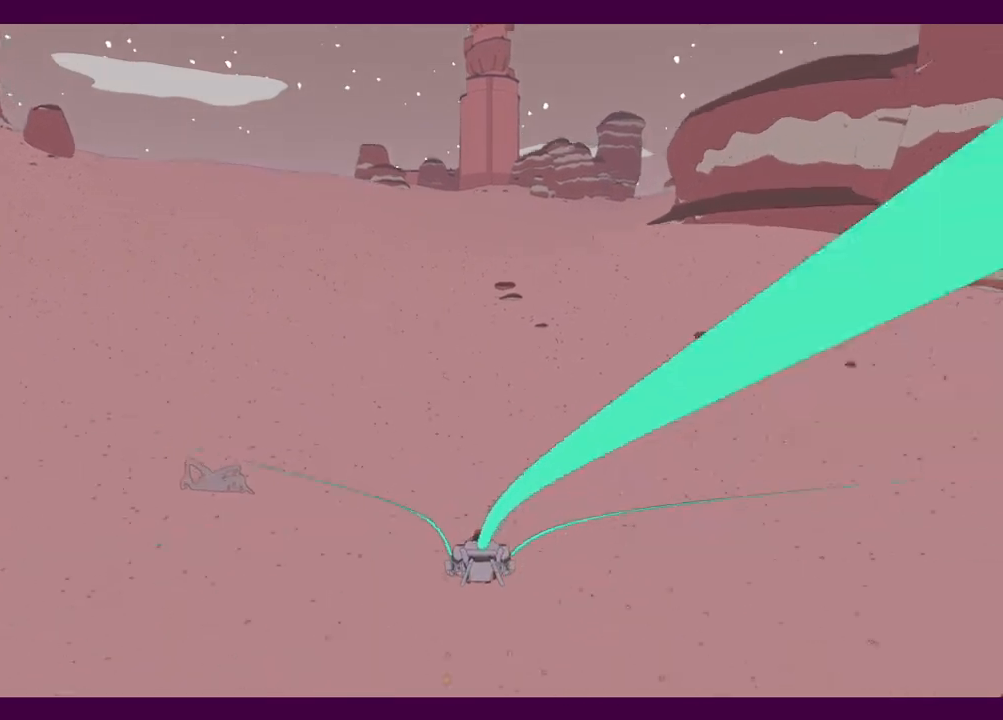
{"keys": ["w"], "mouse": [], "events": []}
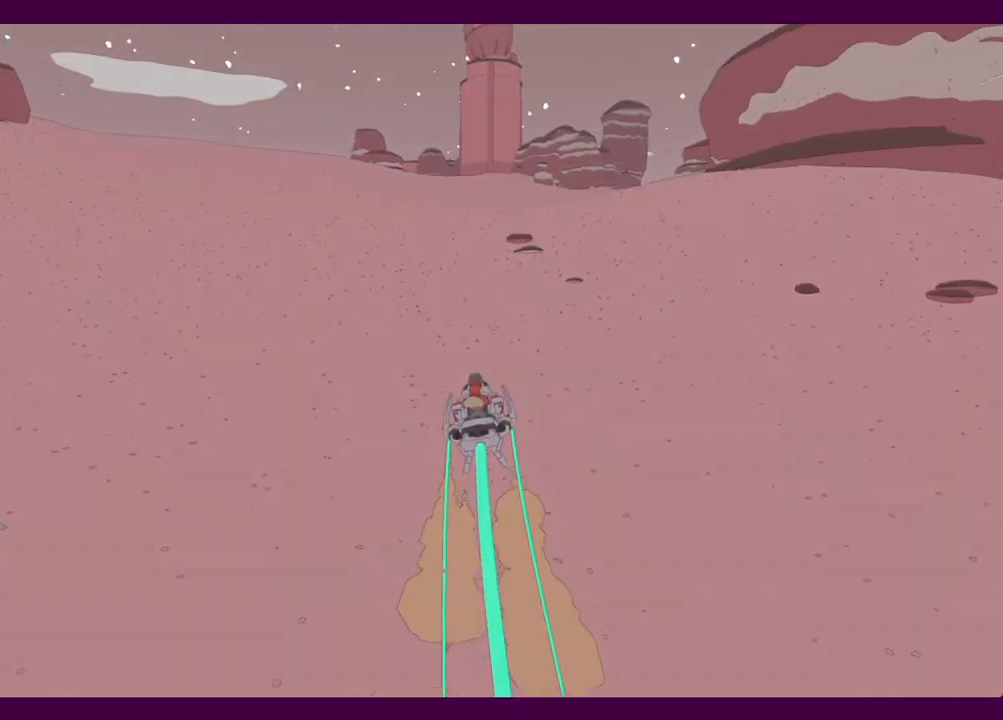
{"keys": ["w"], "mouse": [], "events": []}
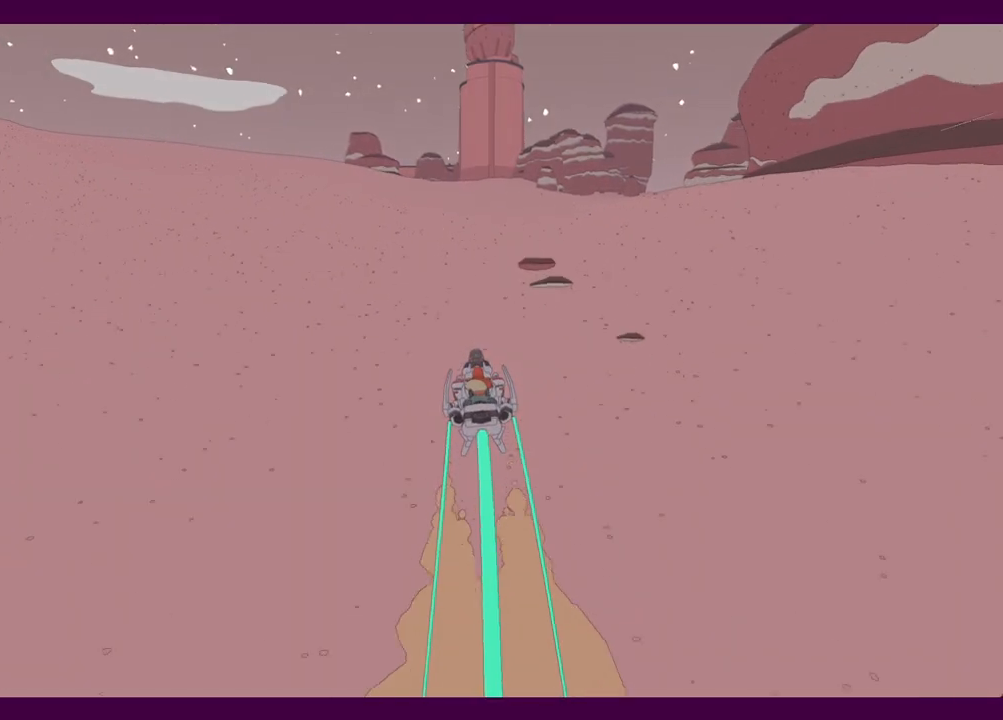
{"keys": ["w"], "mouse": [], "events": []}
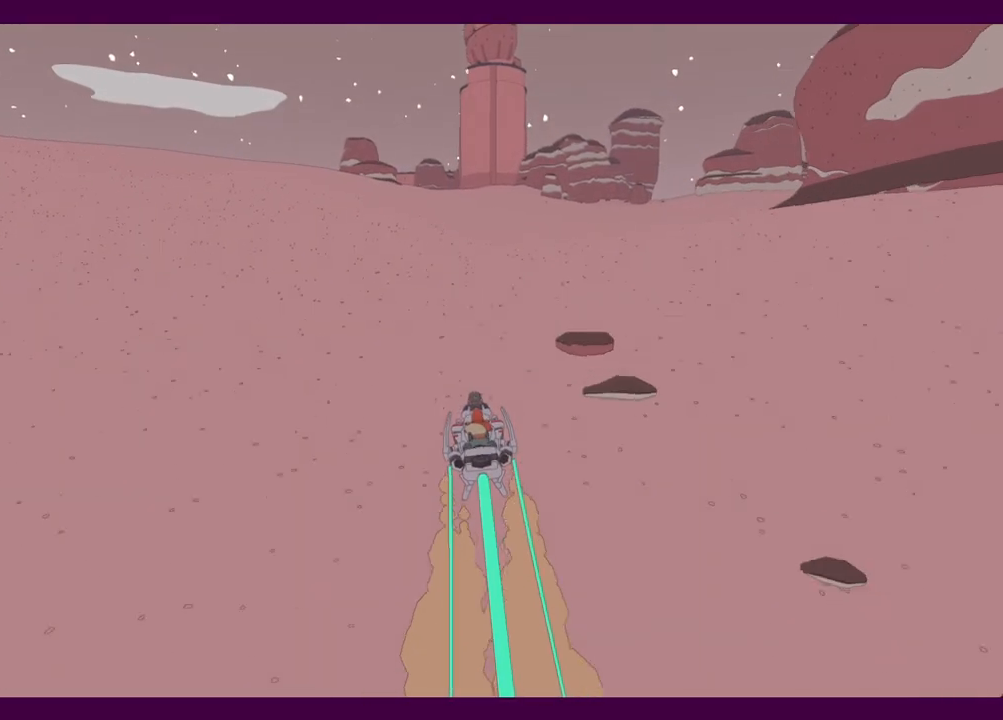
{"keys": ["w"], "mouse": [], "events": [[167, "d", "down"], [217, "d", "up"]]}
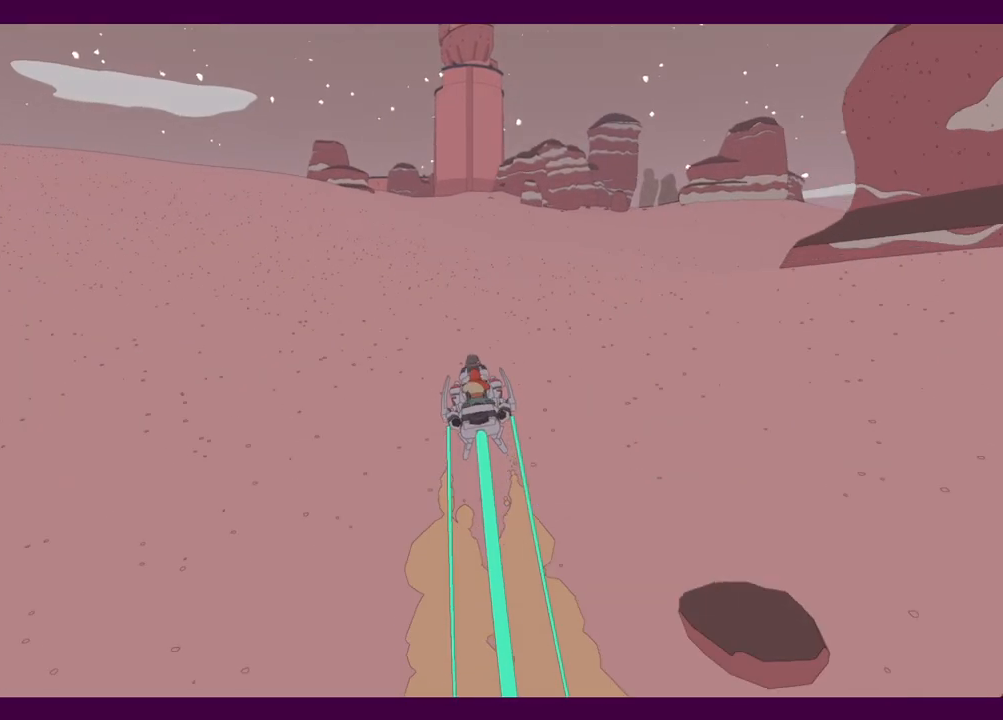
{"keys": ["w"], "mouse": [], "events": []}
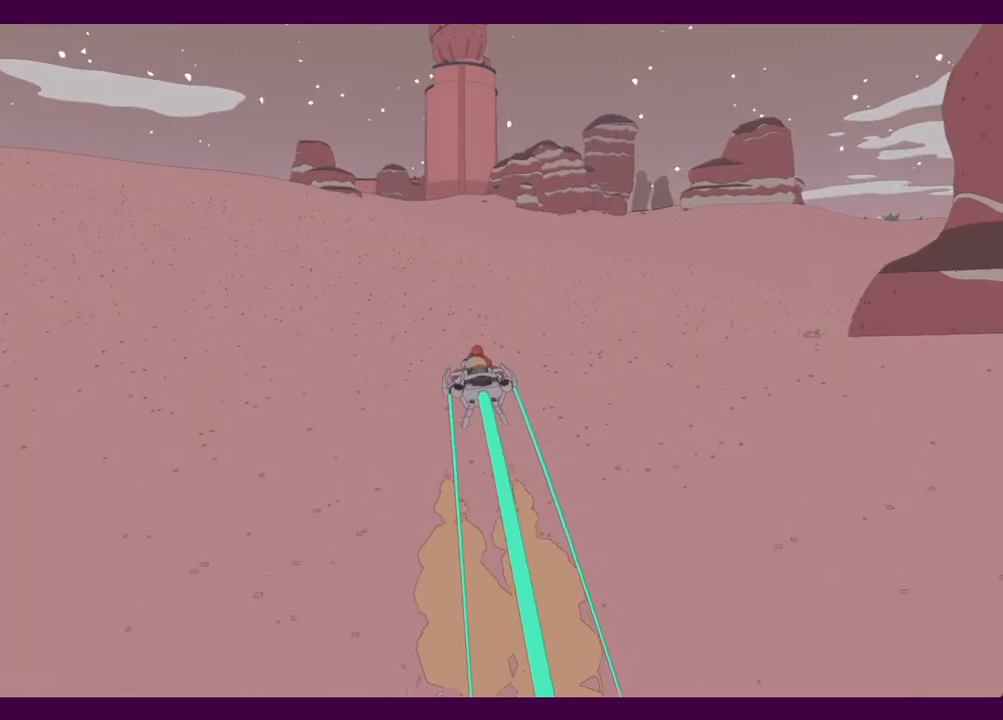
{"keys": ["w"], "mouse": [], "events": []}
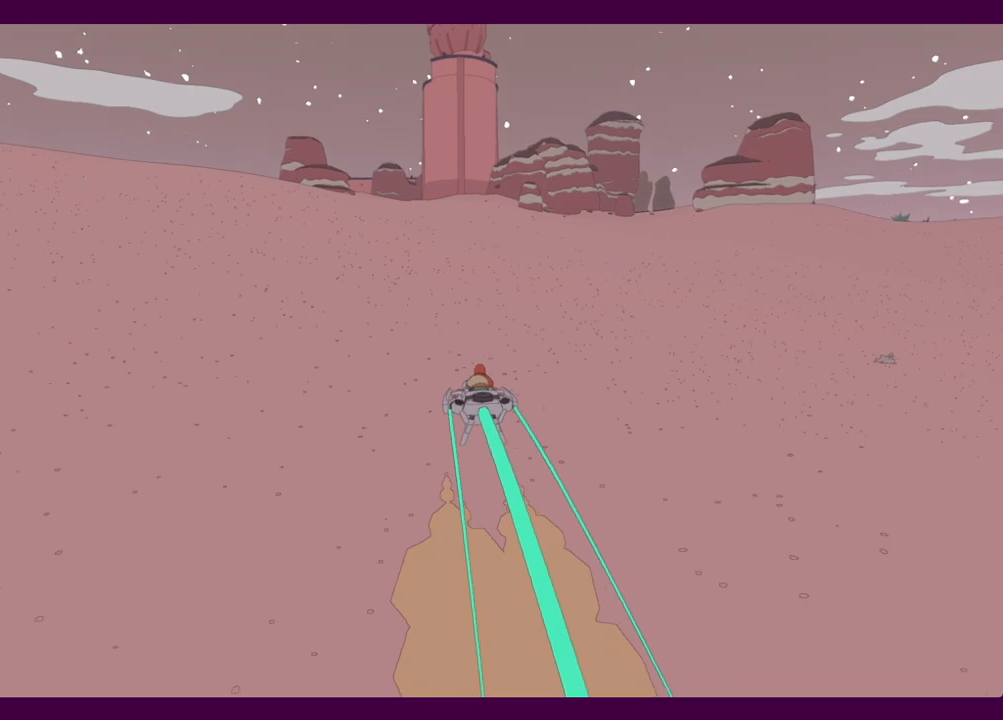
{"keys": ["w"], "mouse": [], "events": []}
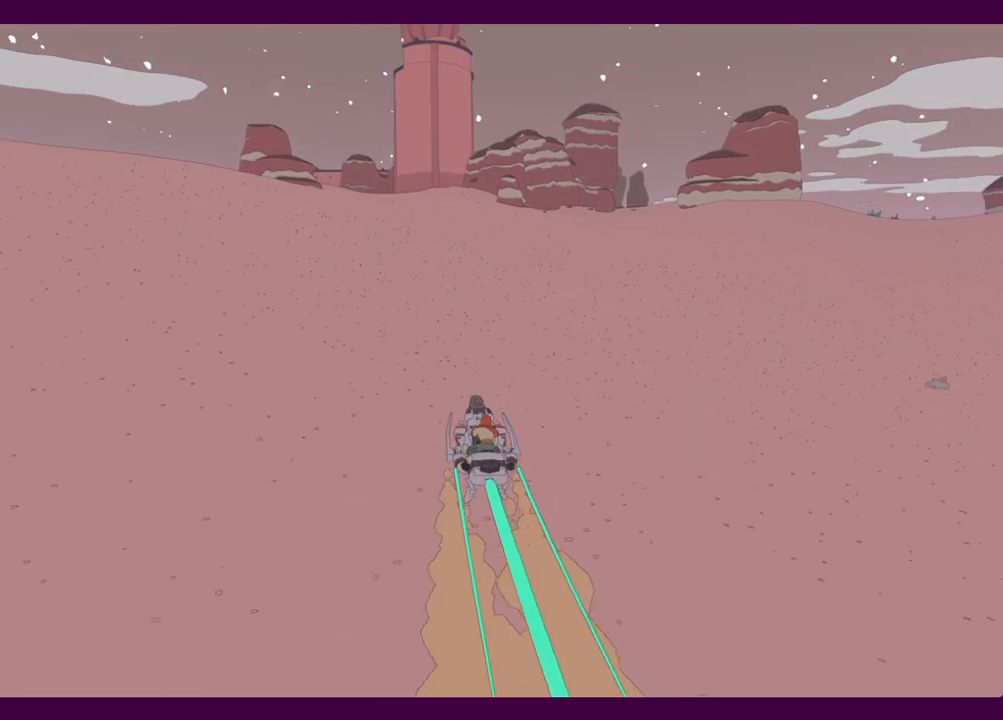
{"keys": ["w"], "mouse": [], "events": []}
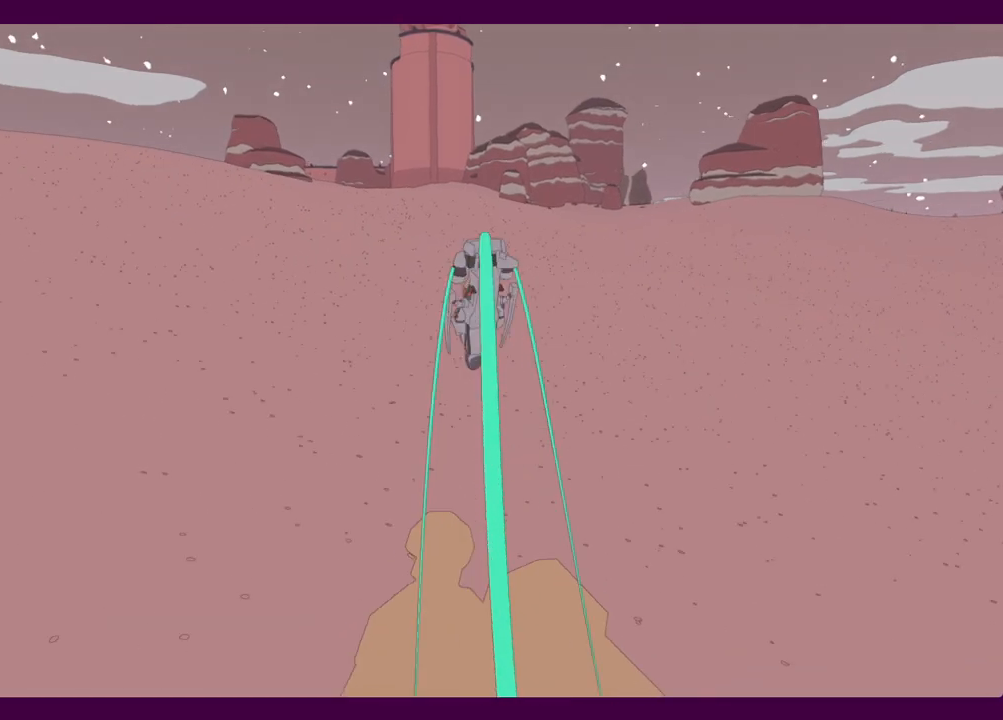
{"keys": ["w"], "mouse": [], "events": []}
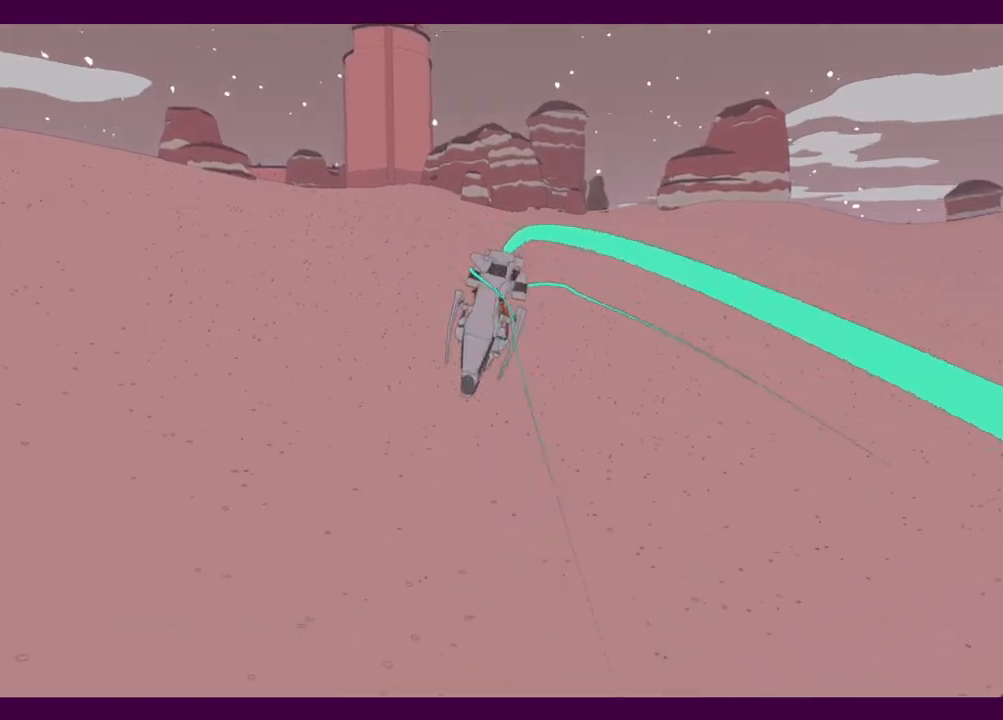
{"keys": ["w"], "mouse": [], "events": []}
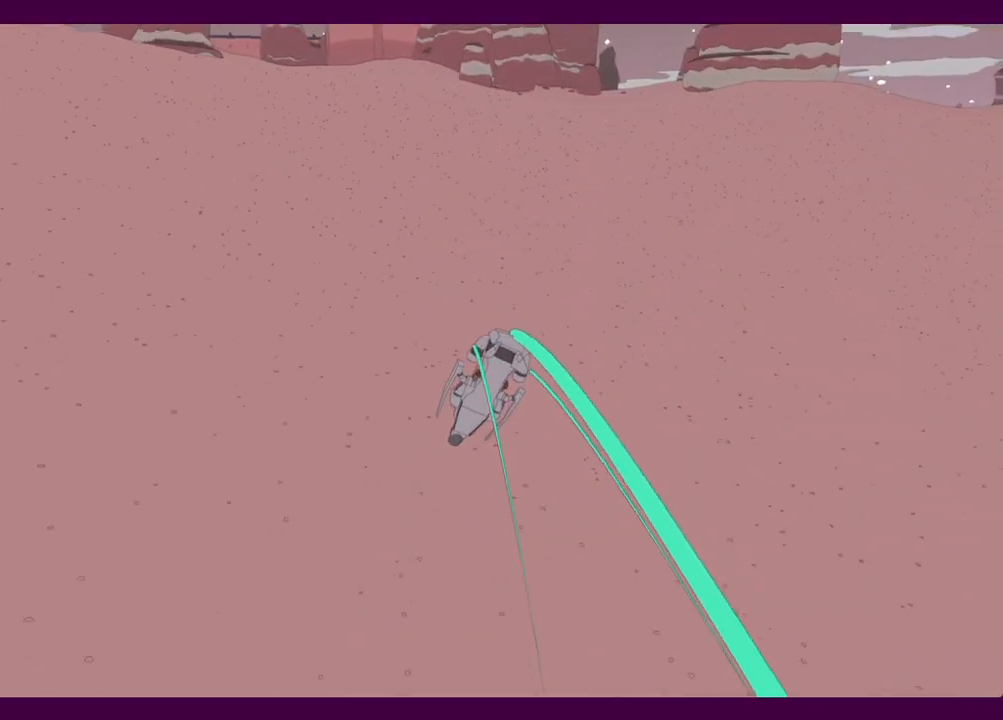
{"keys": ["w"], "mouse": [], "events": []}
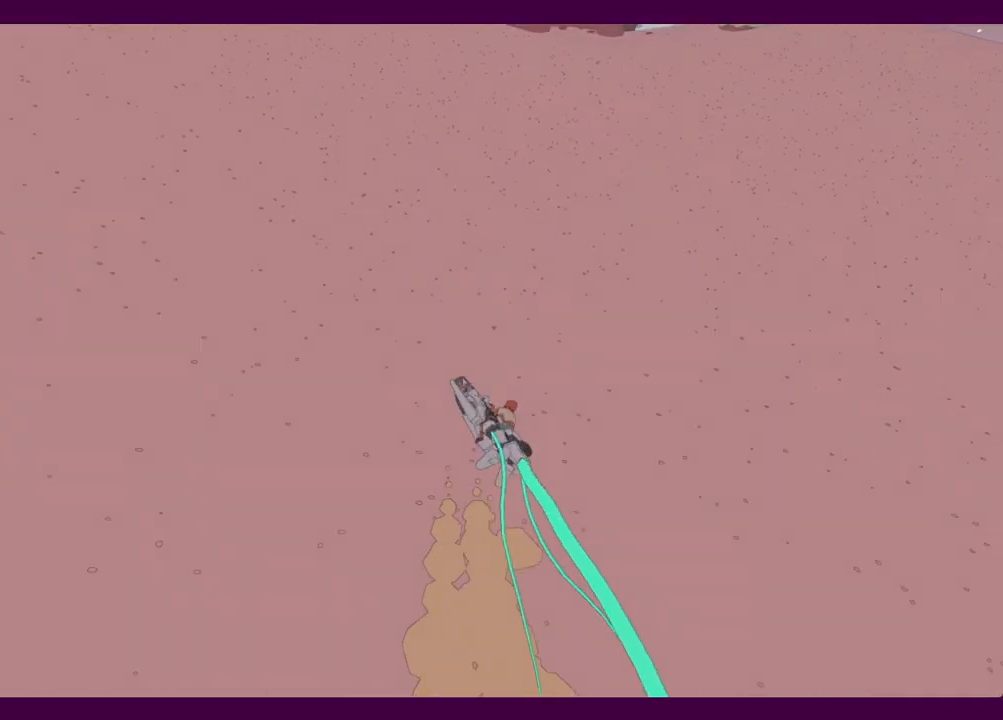
{"keys": ["w"], "mouse": [], "events": []}